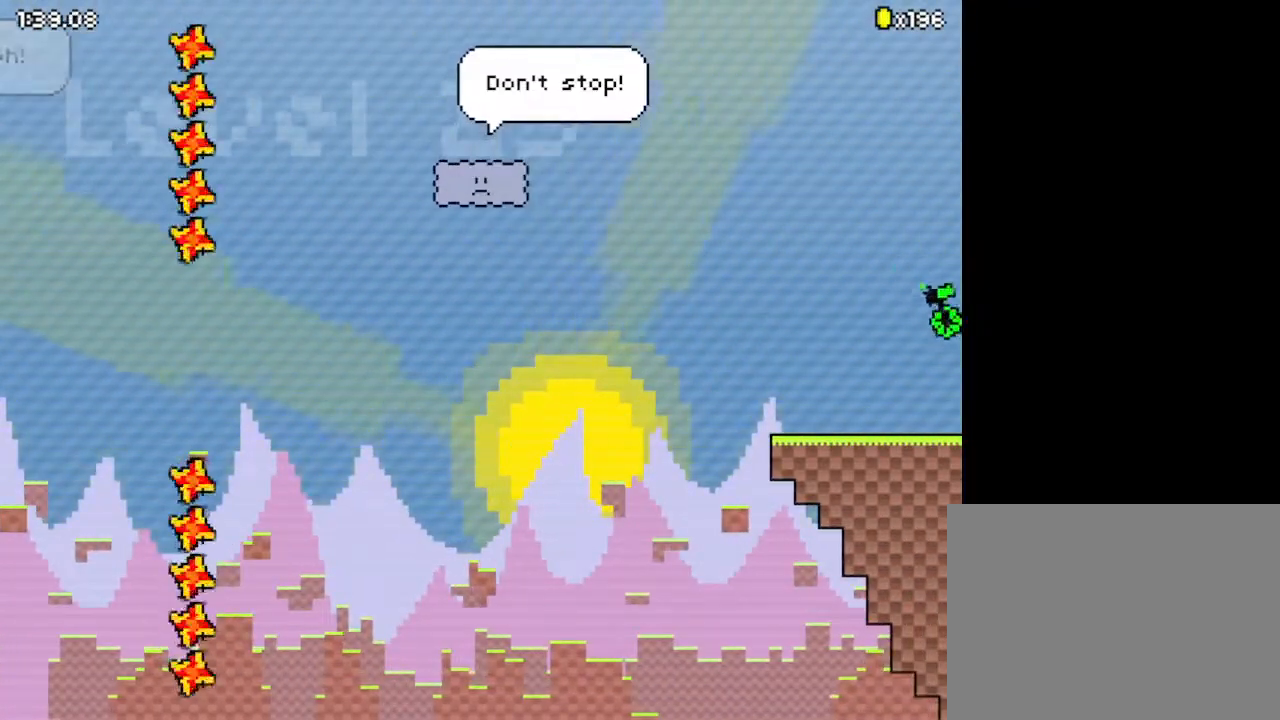
Gameplay with keyboard; each line is a JSON object with the keys held at the frame after it. "events" lists presses ("down") and releases ("up") of "down", "left", "right", "up", "x" and "z" between this image and that frame as [ms after this image, input, new state], when the widget could be followed in between. No other keys are recorded. Mouse input is not recorded.
{"keys": ["right"], "events": [[233, "down", "up"]]}
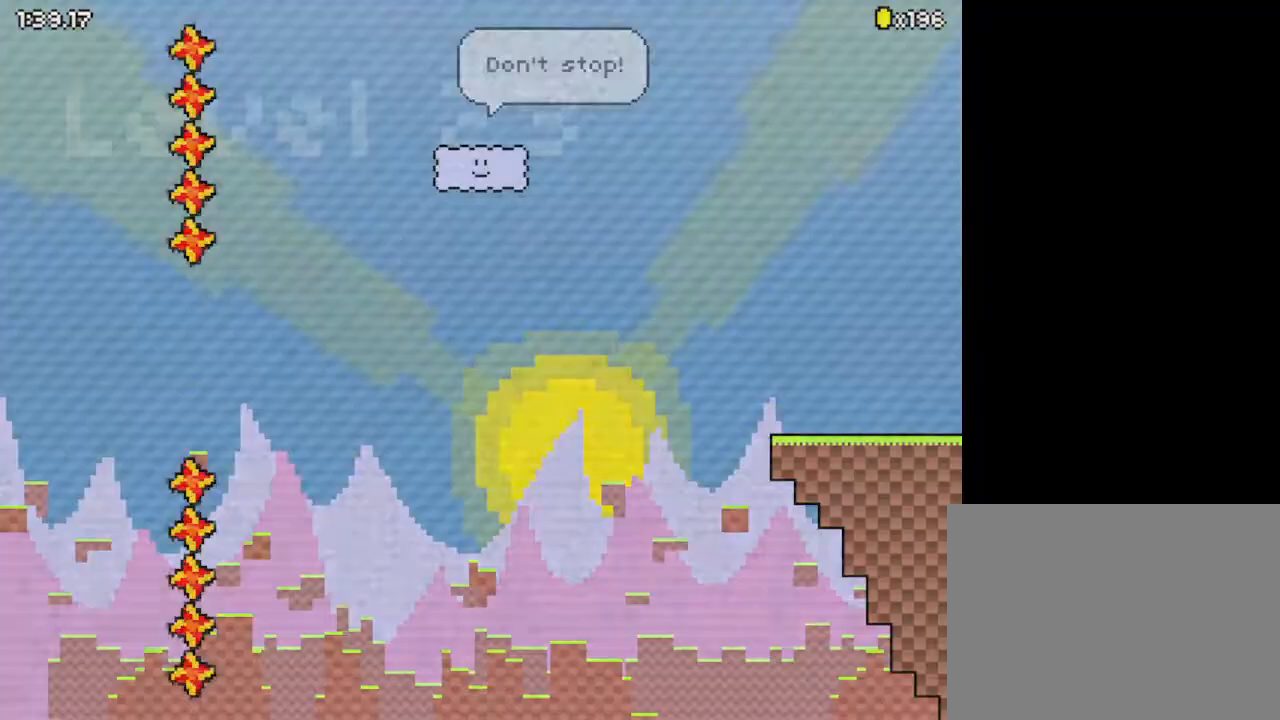
{"keys": ["right"], "events": []}
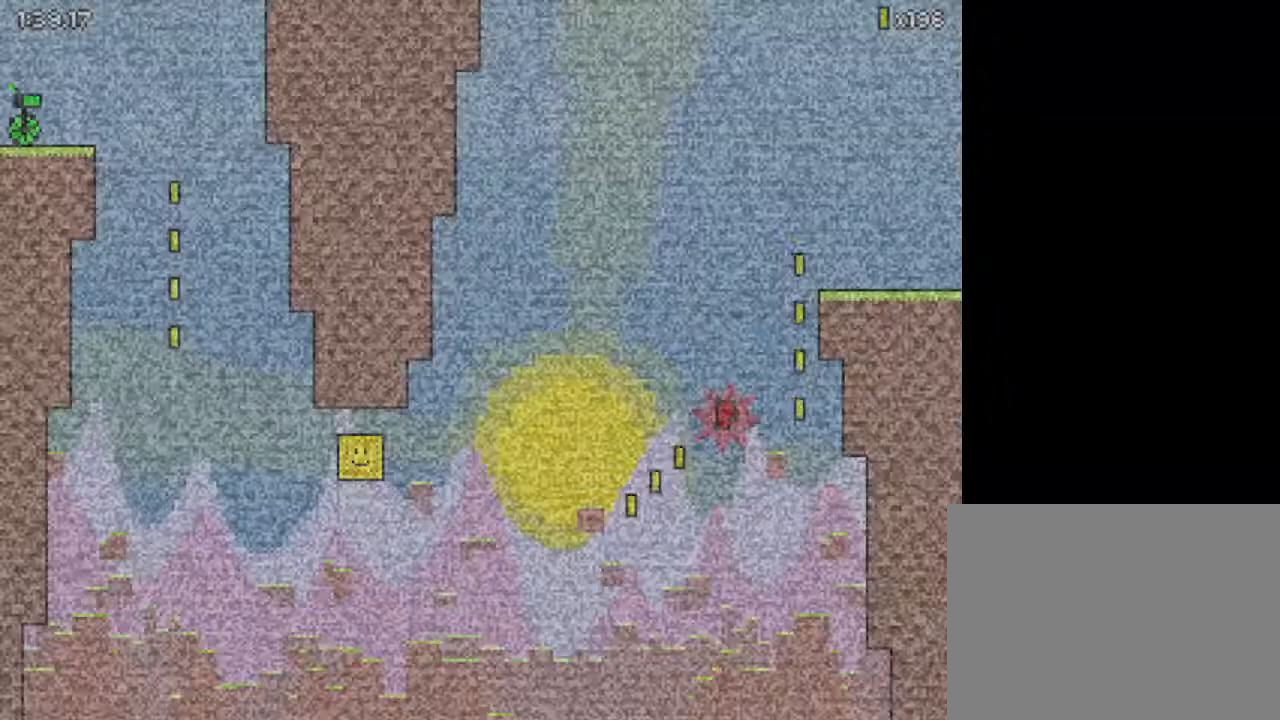
{"keys": [], "events": [[467, "right", "up"]]}
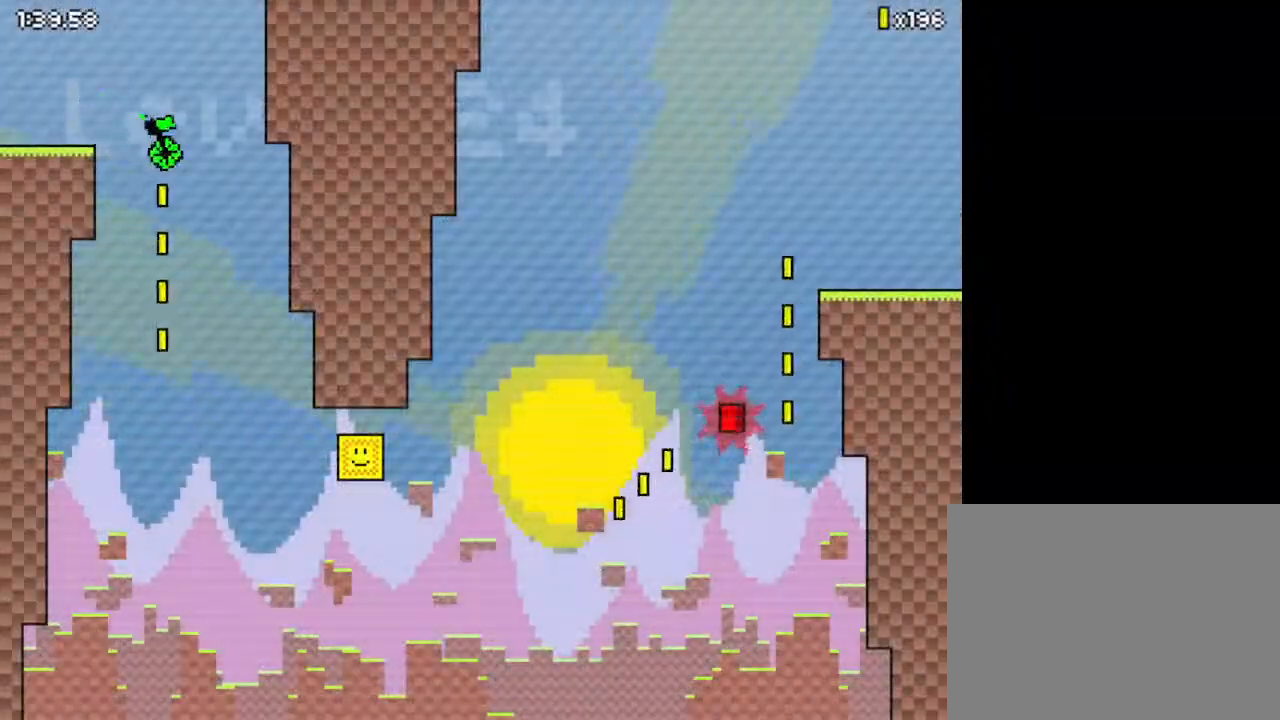
{"keys": ["down", "right", "z"], "events": [[200, "left", "down"], [333, "down", "down"], [333, "left", "up"], [333, "right", "down"], [433, "z", "down"]]}
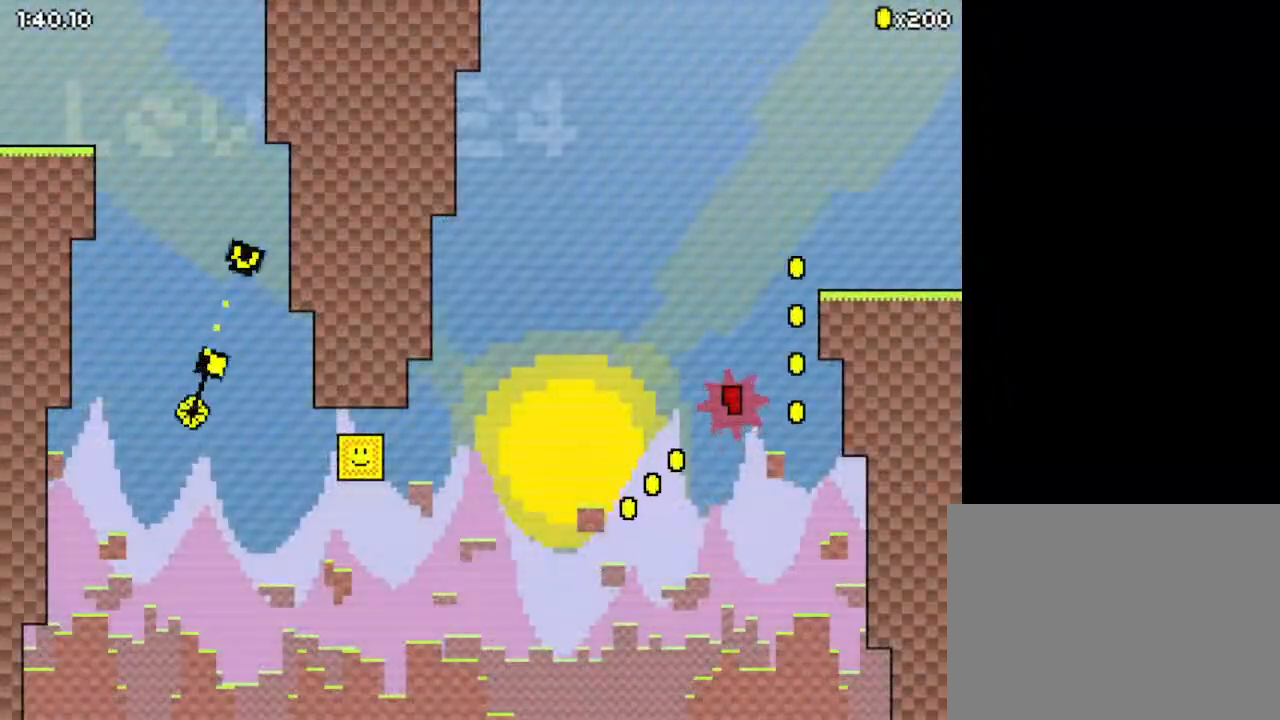
{"keys": ["down", "right"], "events": [[433, "z", "up"]]}
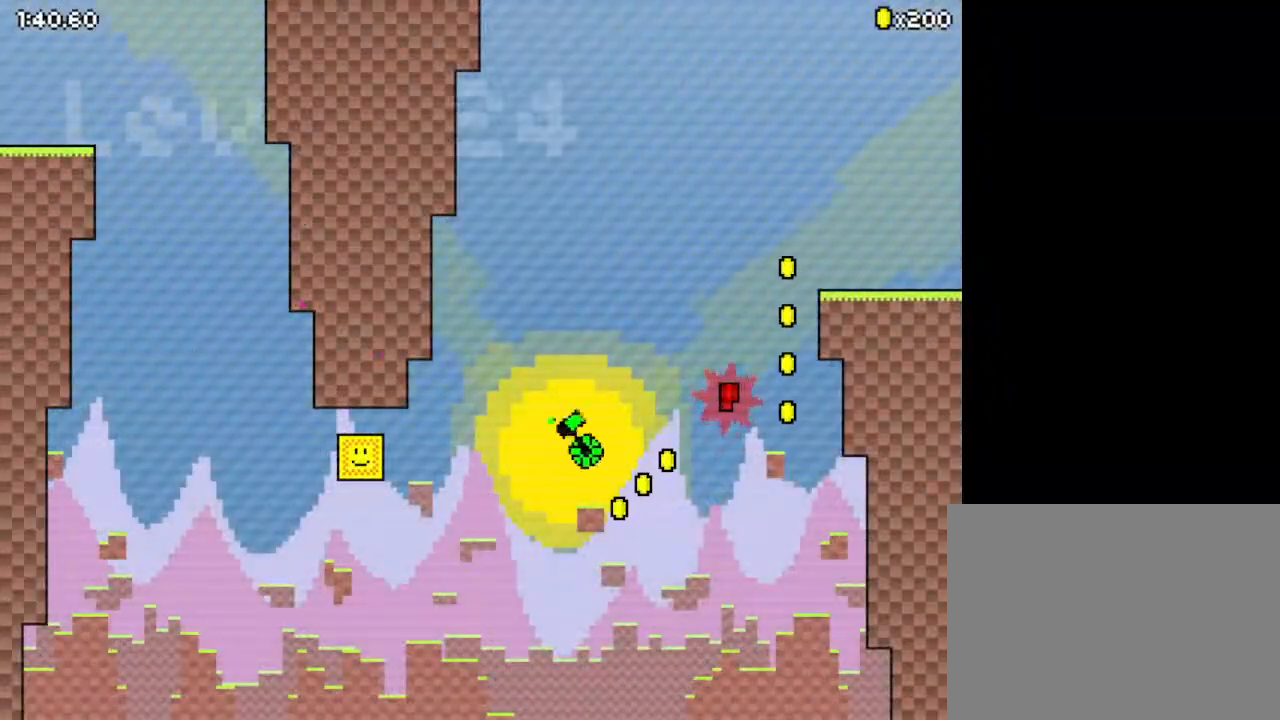
{"keys": ["right"], "events": [[367, "down", "up"]]}
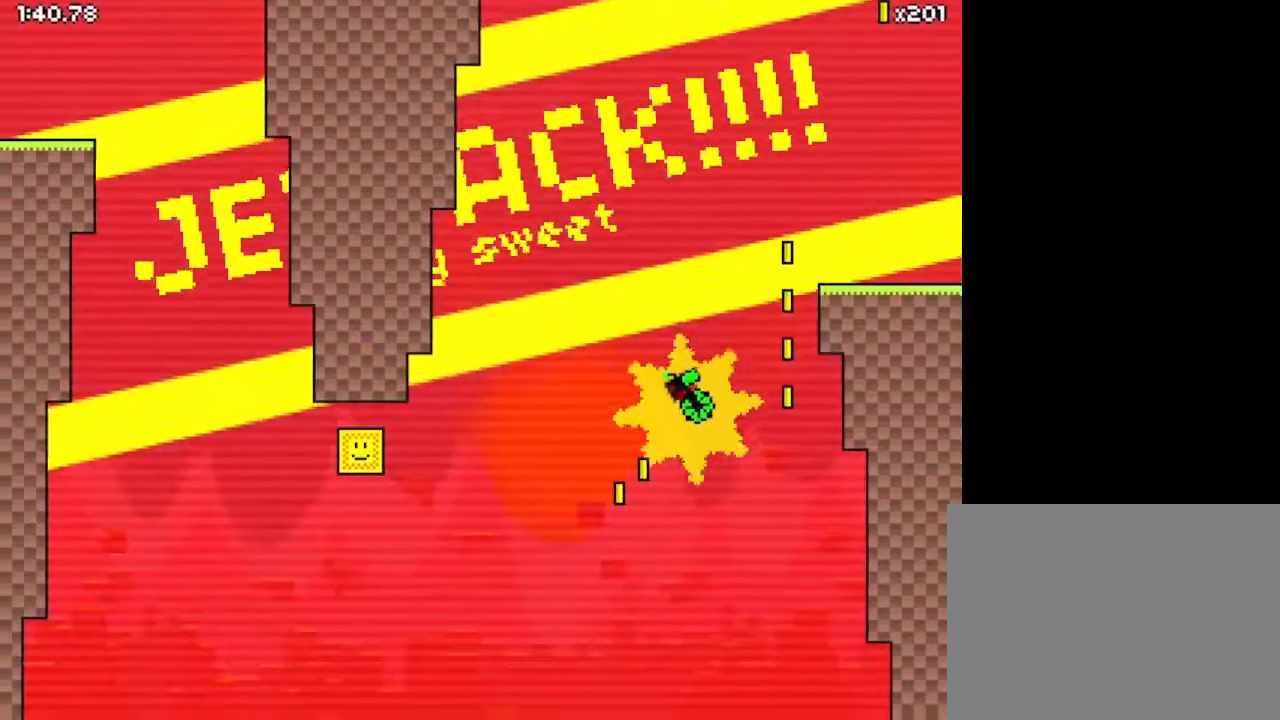
{"keys": ["right"], "events": []}
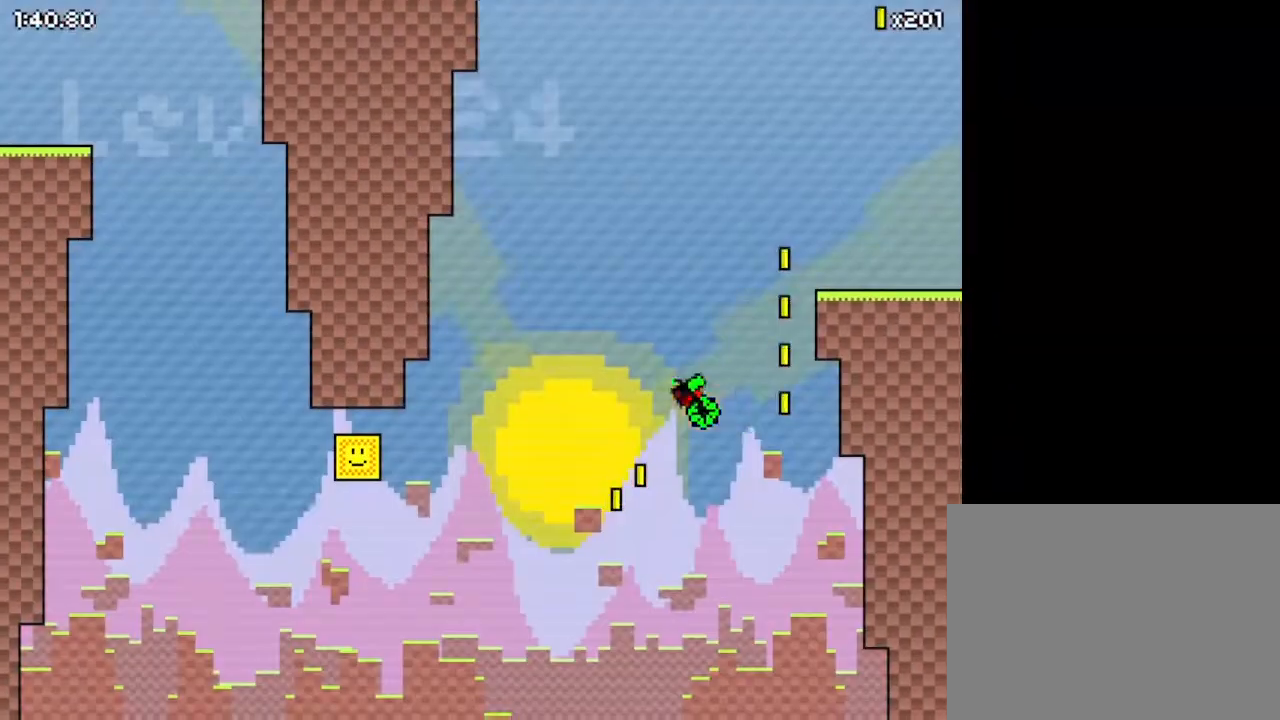
{"keys": ["right", "up"], "events": [[100, "up", "down"]]}
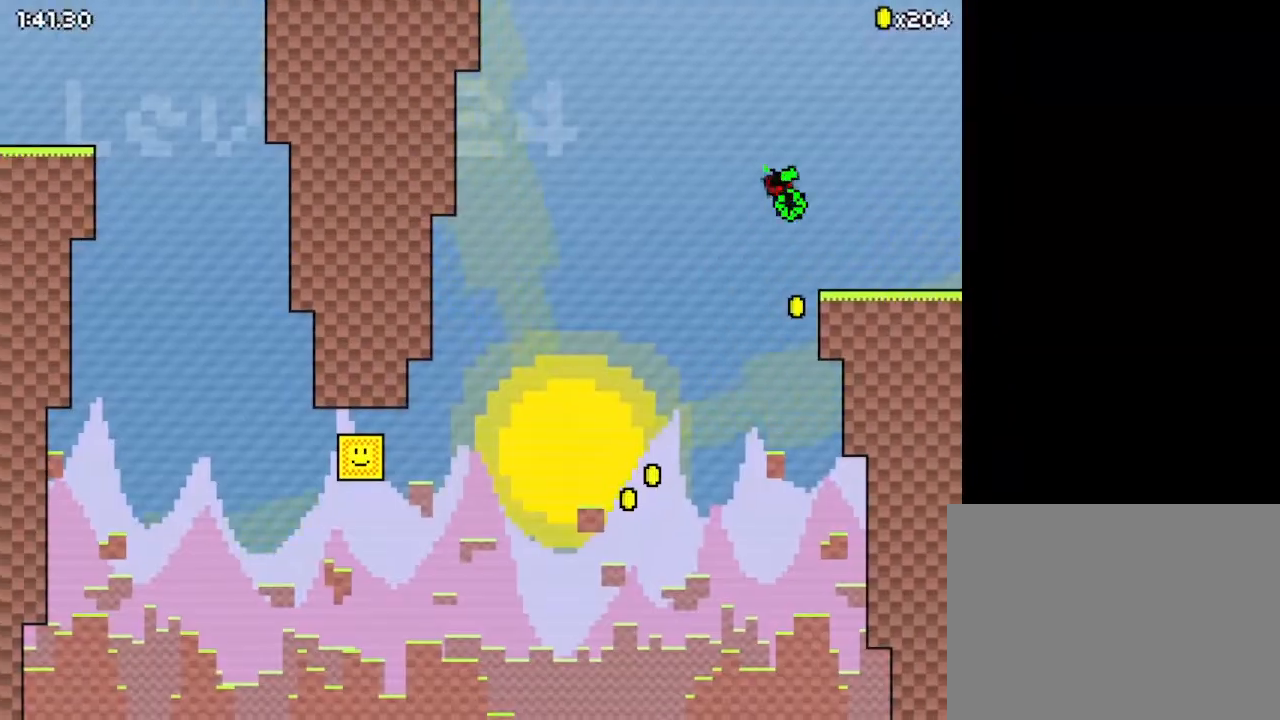
{"keys": ["right"], "events": [[133, "up", "up"]]}
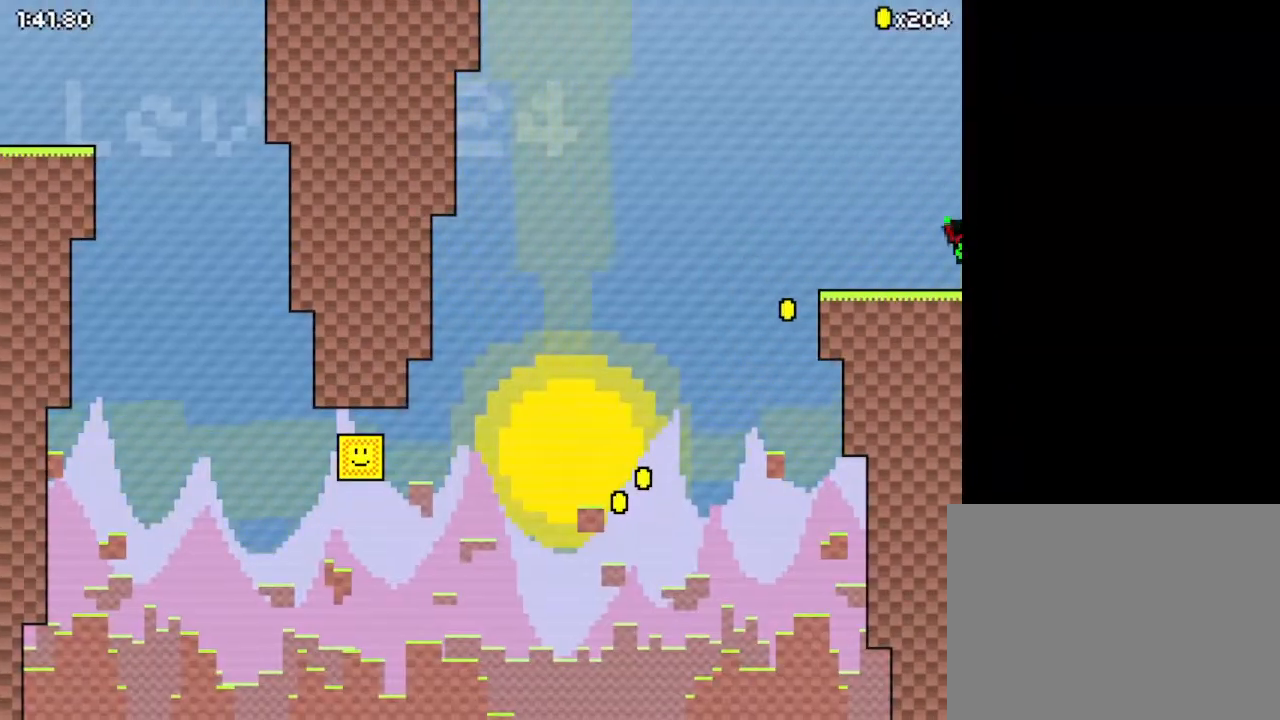
{"keys": ["right"], "events": []}
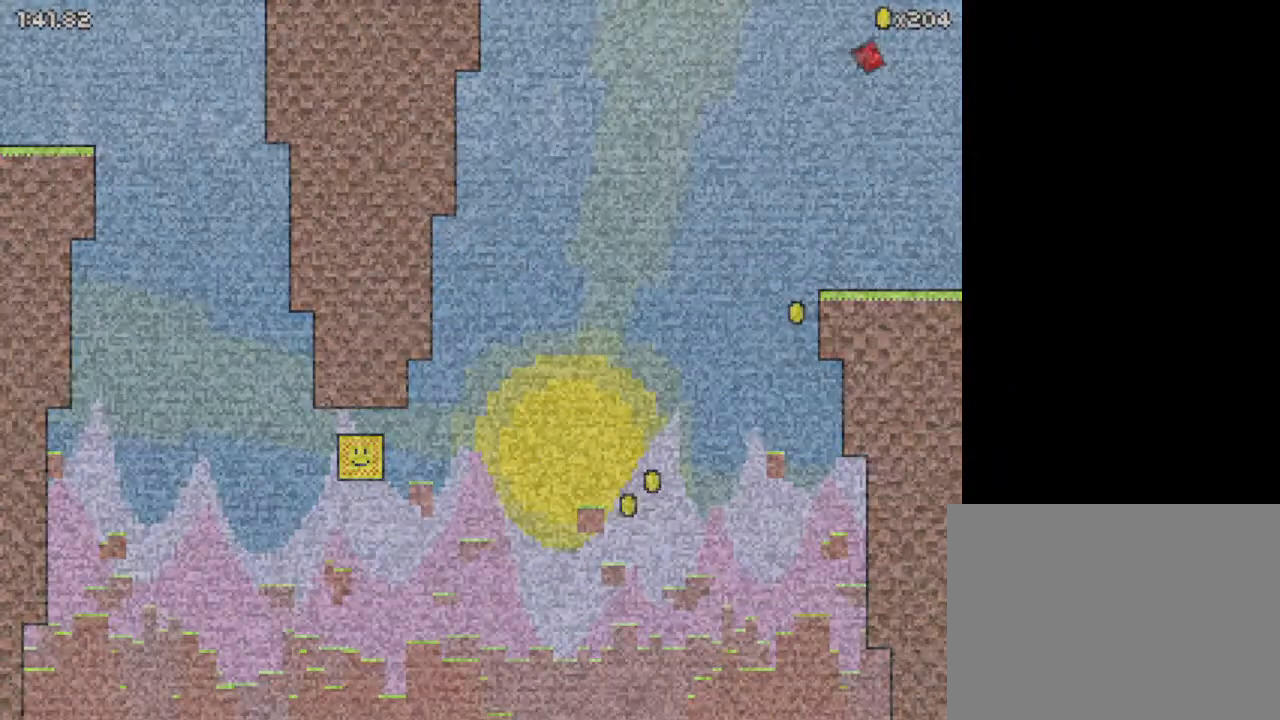
{"keys": ["right"], "events": []}
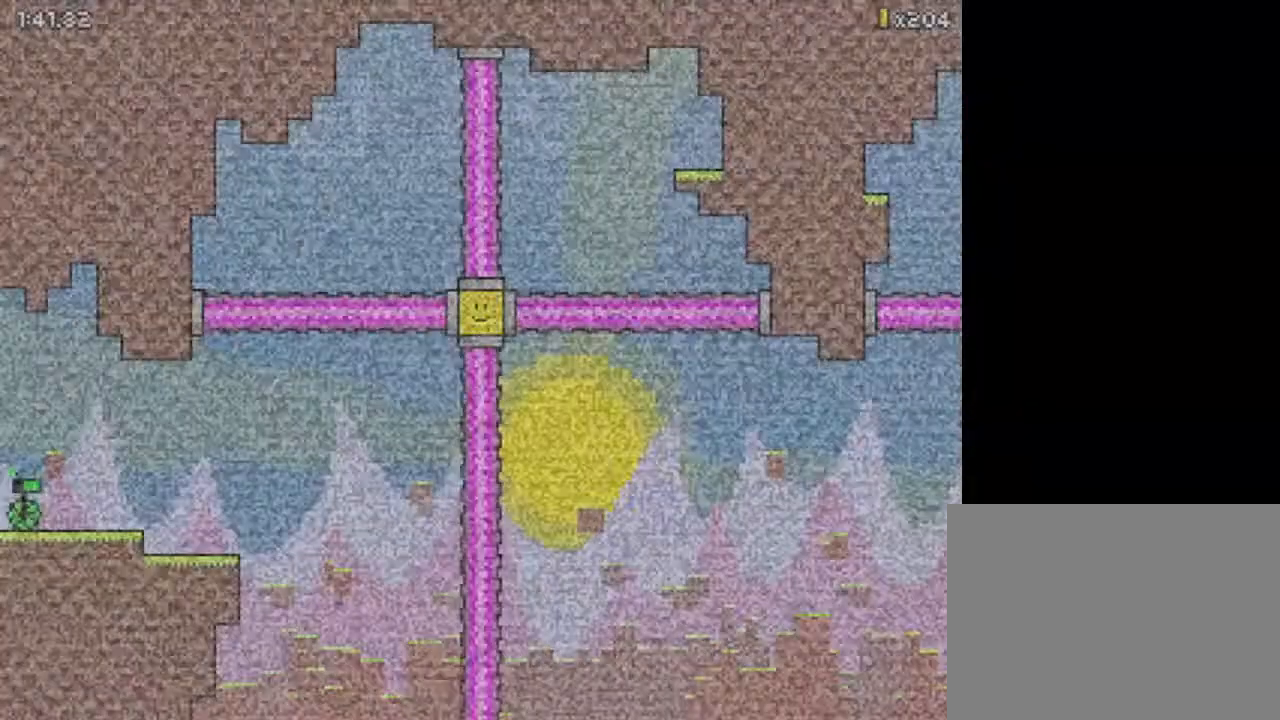
{"keys": ["right"], "events": [[367, "up", "down"], [467, "up", "up"]]}
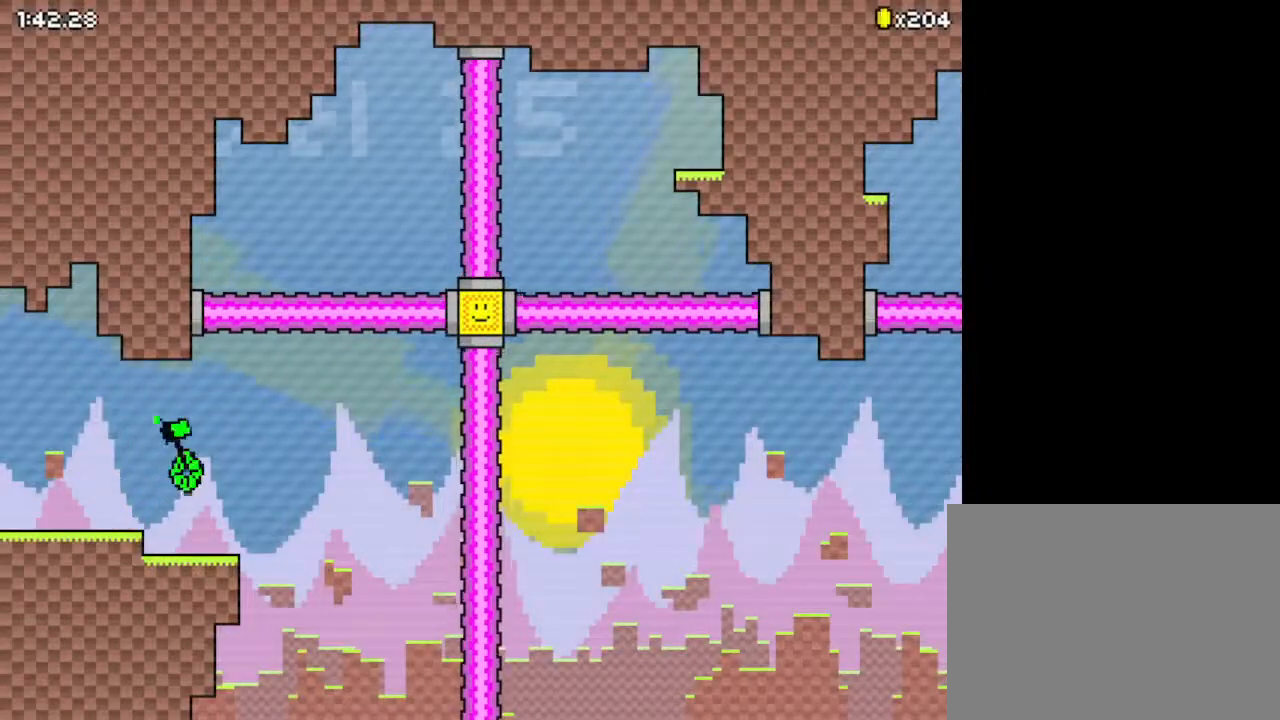
{"keys": ["down", "right", "z"], "events": [[133, "down", "down"], [267, "z", "down"]]}
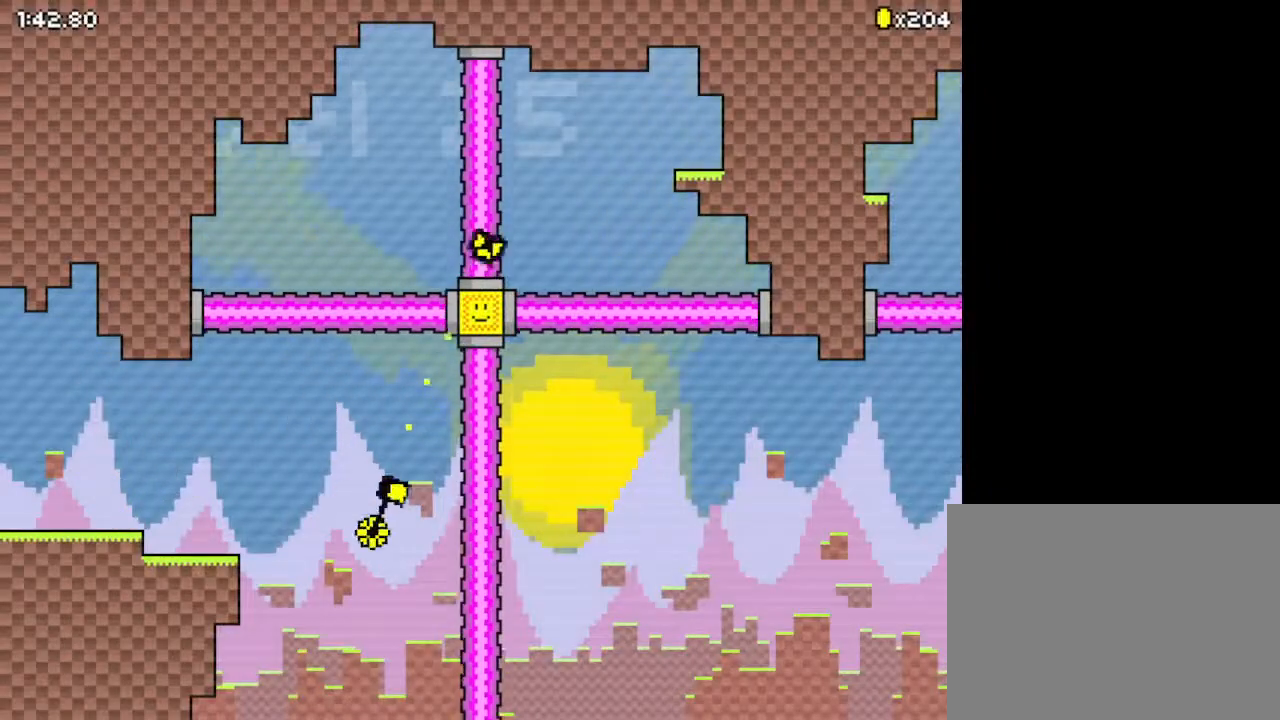
{"keys": ["down", "right"], "events": [[367, "z", "up"]]}
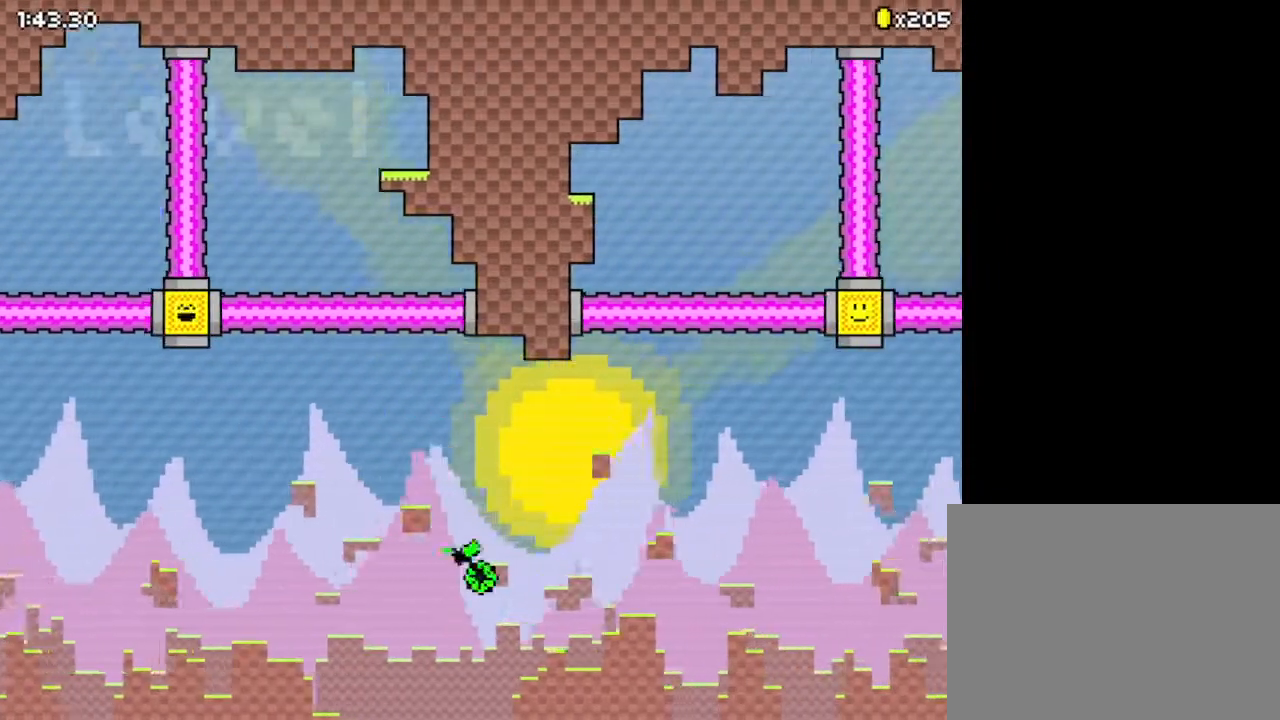
{"keys": ["down", "right", "z"], "events": [[167, "z", "down"]]}
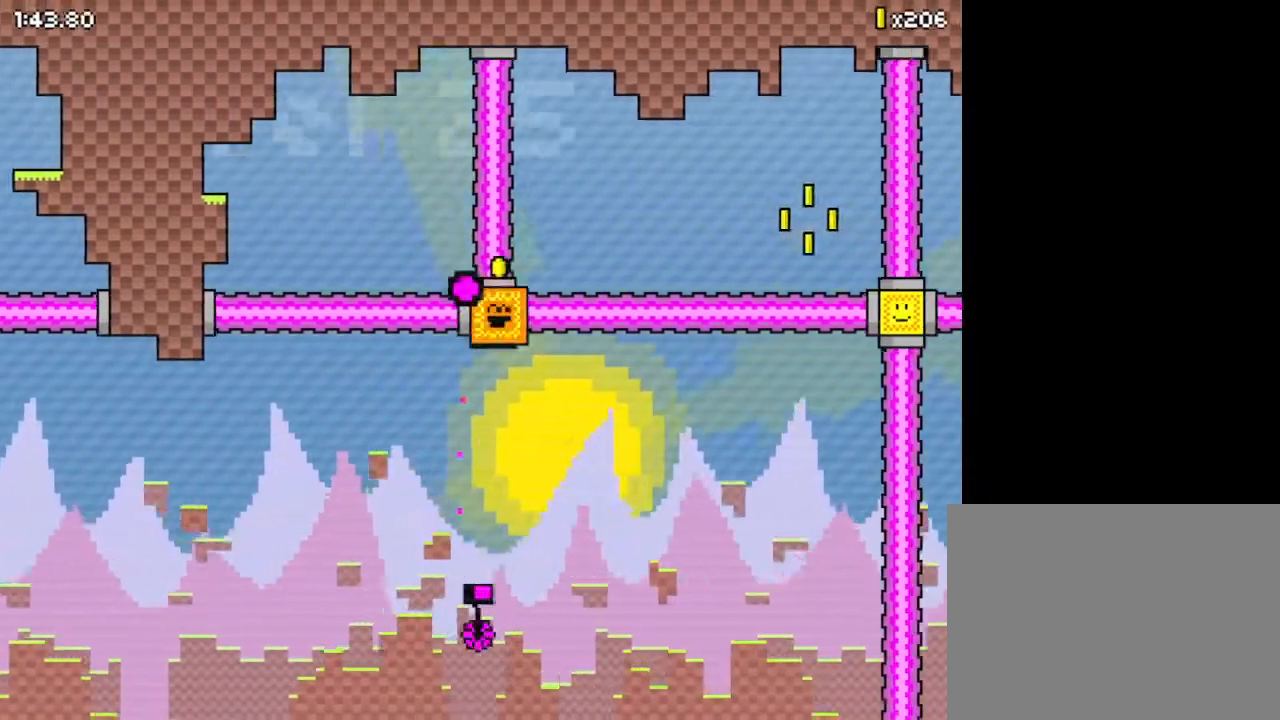
{"keys": ["down", "right"], "events": [[333, "z", "up"]]}
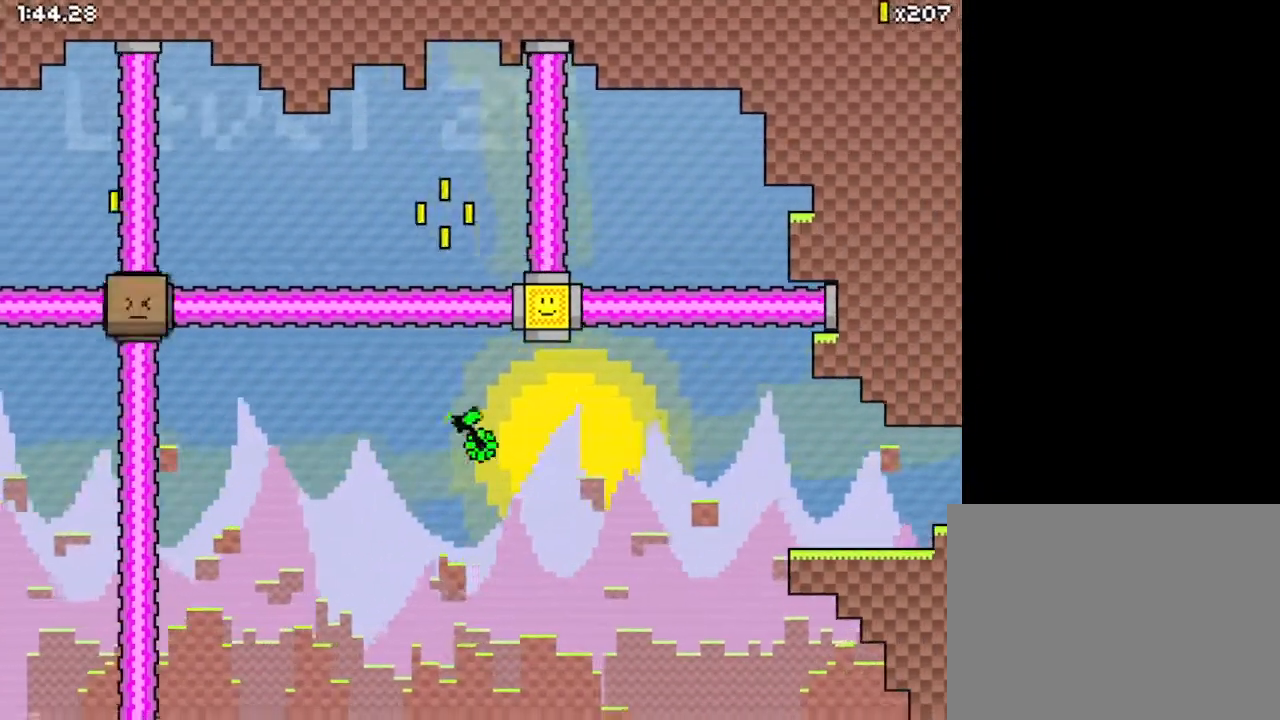
{"keys": ["right", "z"], "events": [[67, "z", "down"], [167, "down", "up"], [333, "up", "down"], [400, "up", "up"]]}
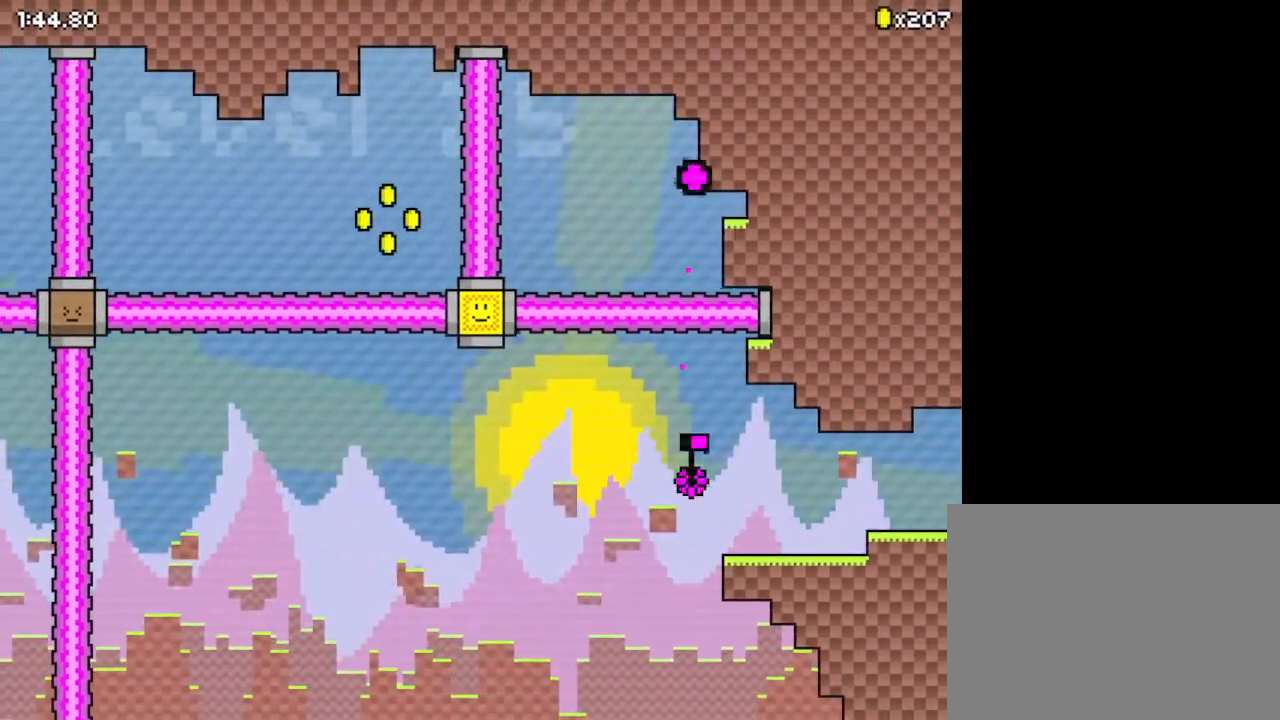
{"keys": ["down", "right"], "events": [[67, "down", "down"], [133, "z", "up"]]}
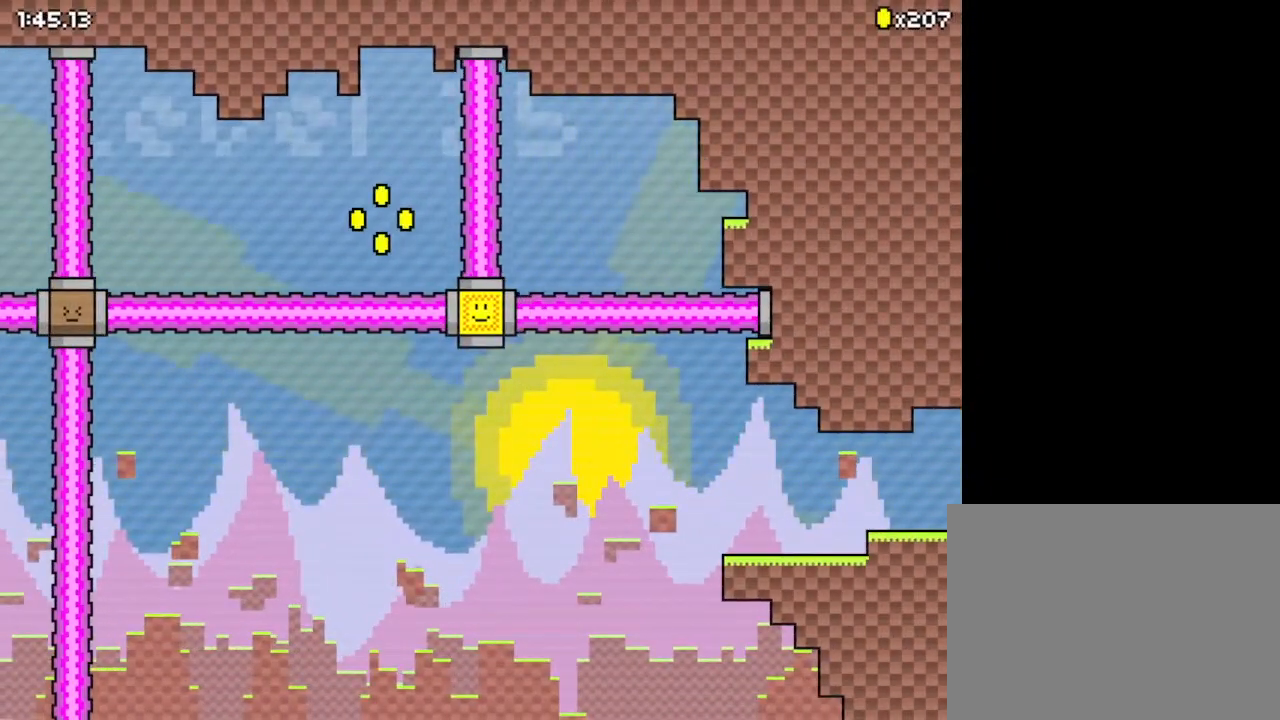
{"keys": ["right"], "events": [[333, "down", "up"]]}
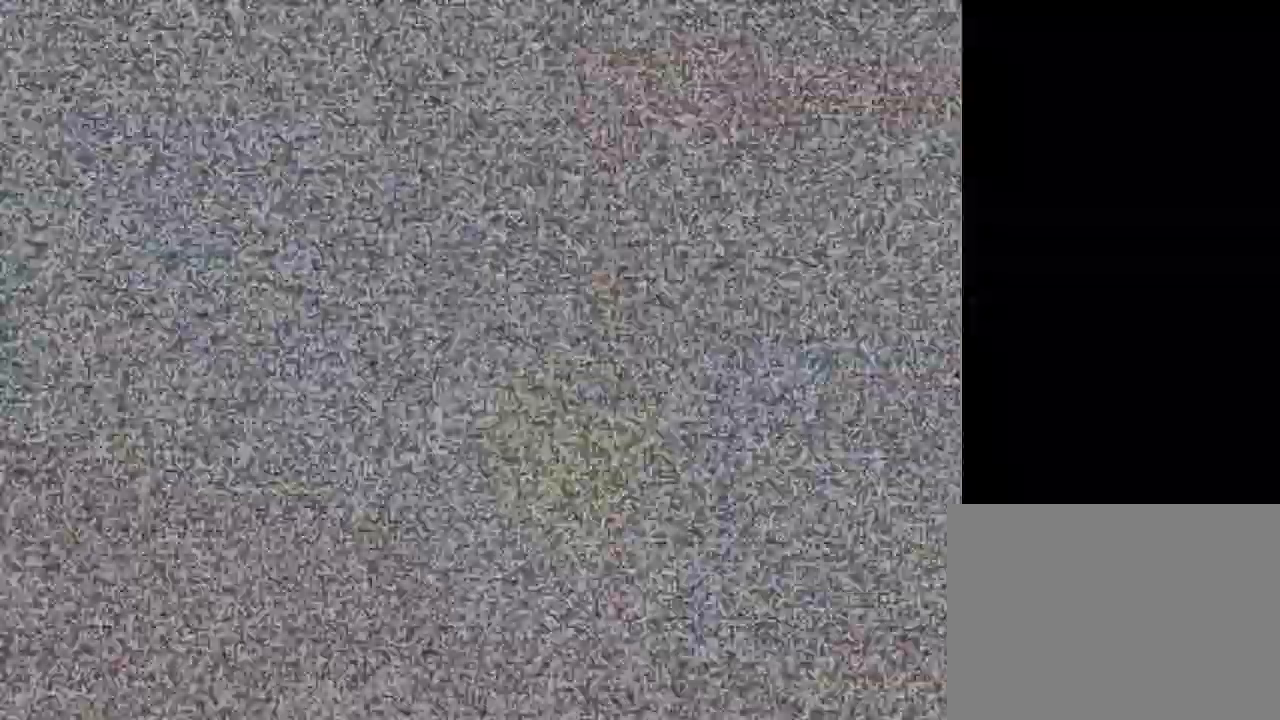
{"keys": ["right"], "events": []}
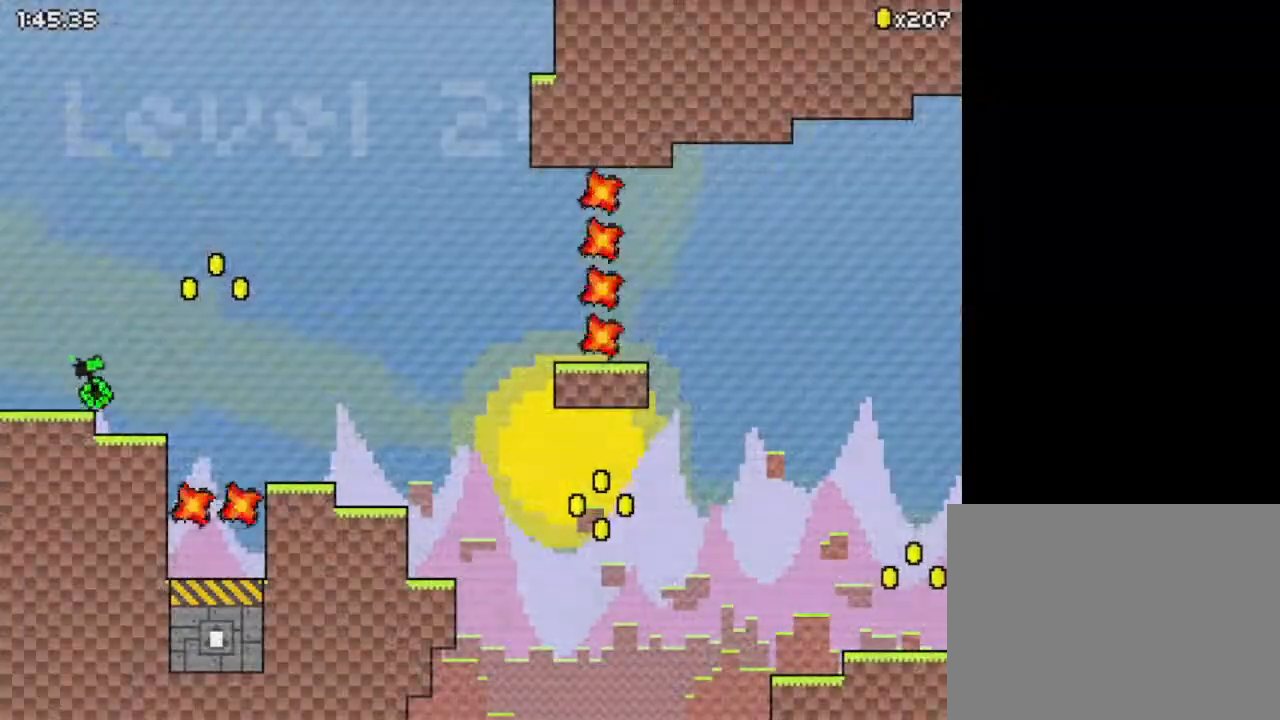
{"keys": ["right", "up", "z"], "events": [[133, "up", "down"], [200, "up", "up"], [500, "up", "down"], [500, "z", "down"]]}
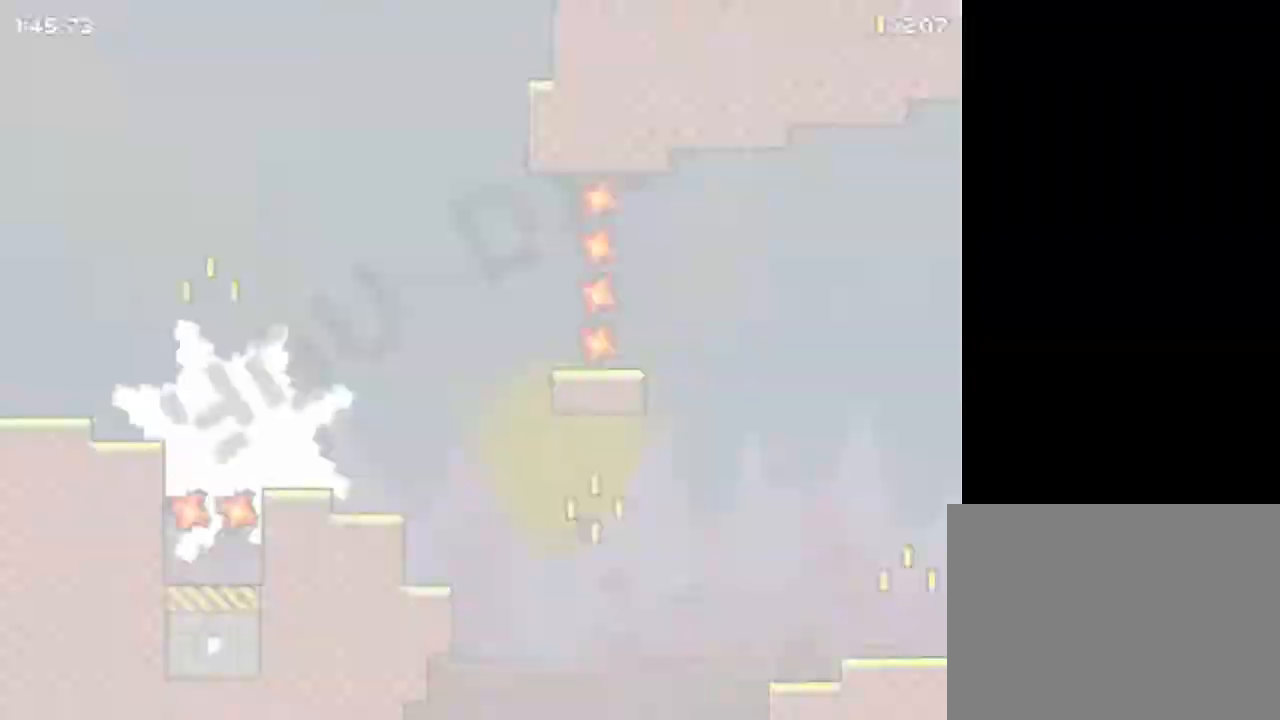
{"keys": ["right", "z"], "events": [[33, "up", "up"], [33, "z", "up"], [200, "z", "down"], [233, "z", "up"], [333, "z", "down"], [433, "z", "up"], [500, "z", "down"]]}
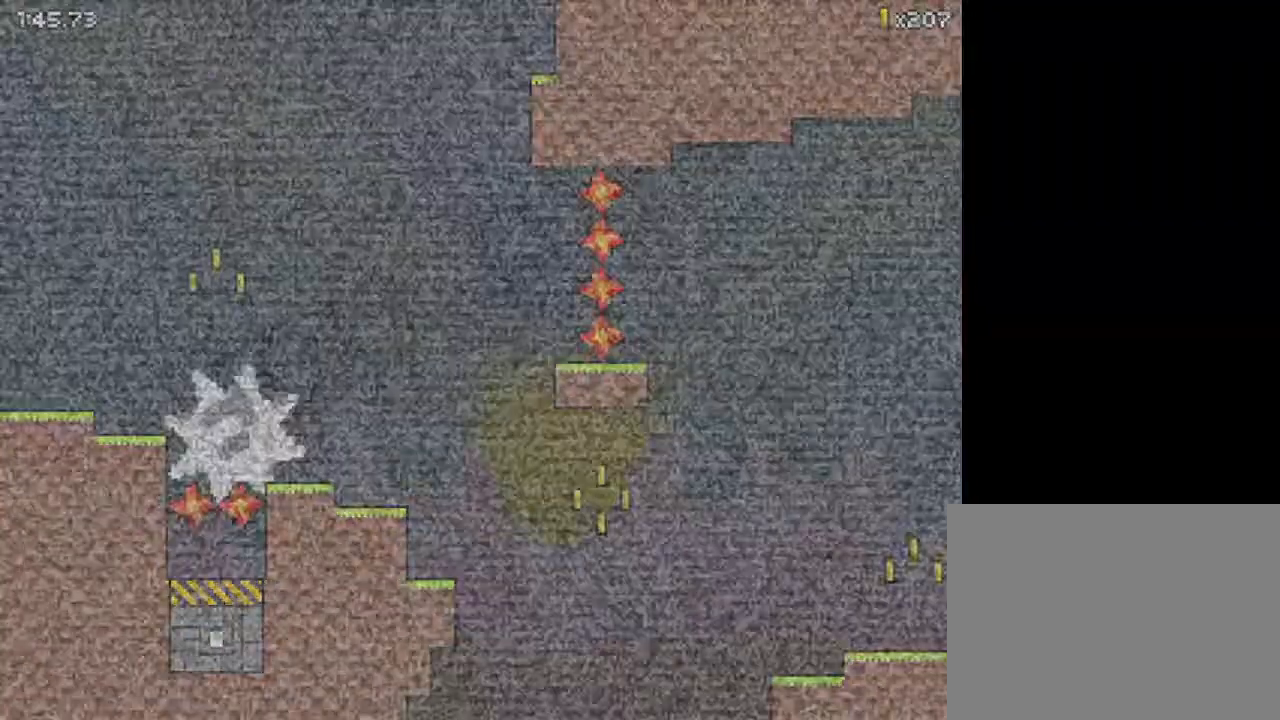
{"keys": ["right"], "events": [[100, "z", "up"], [267, "z", "down"], [300, "z", "up"]]}
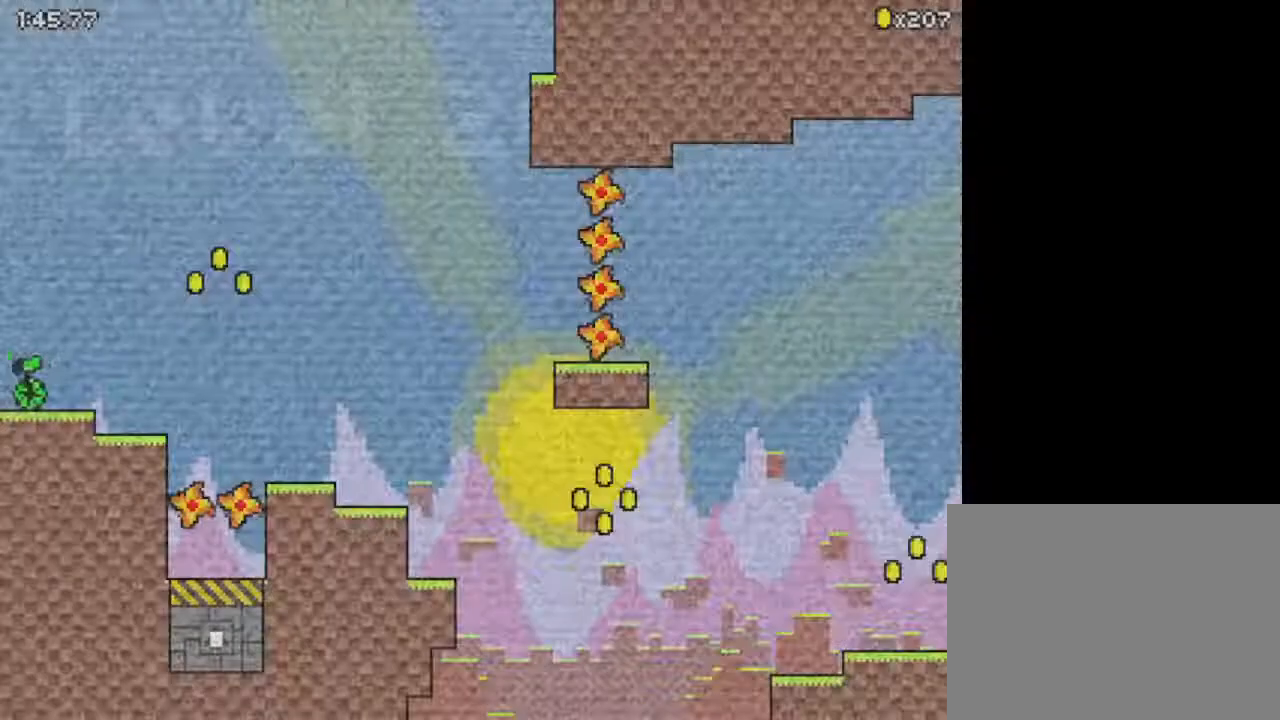
{"keys": ["right"], "events": [[67, "up", "down"], [133, "up", "up"]]}
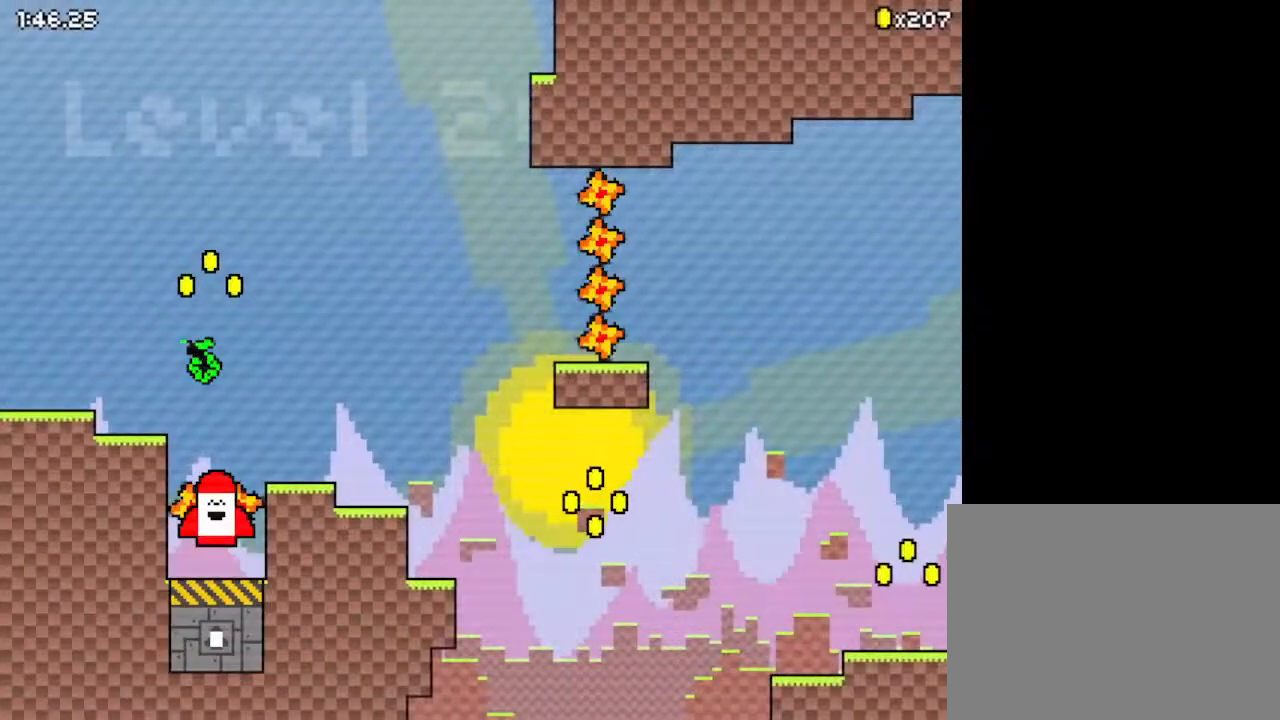
{"keys": ["right", "z"], "events": [[267, "left", "down"], [267, "right", "up"], [367, "z", "down"], [433, "left", "up"], [433, "right", "down"]]}
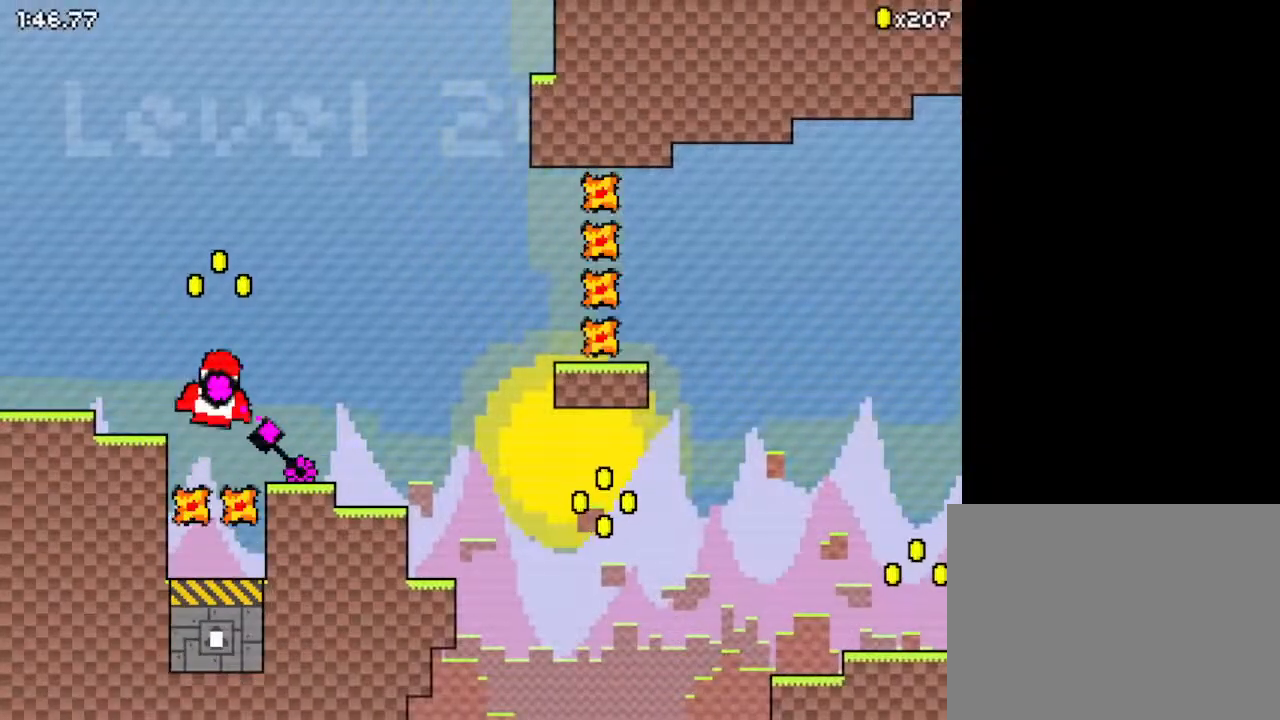
{"keys": ["right", "z"], "events": []}
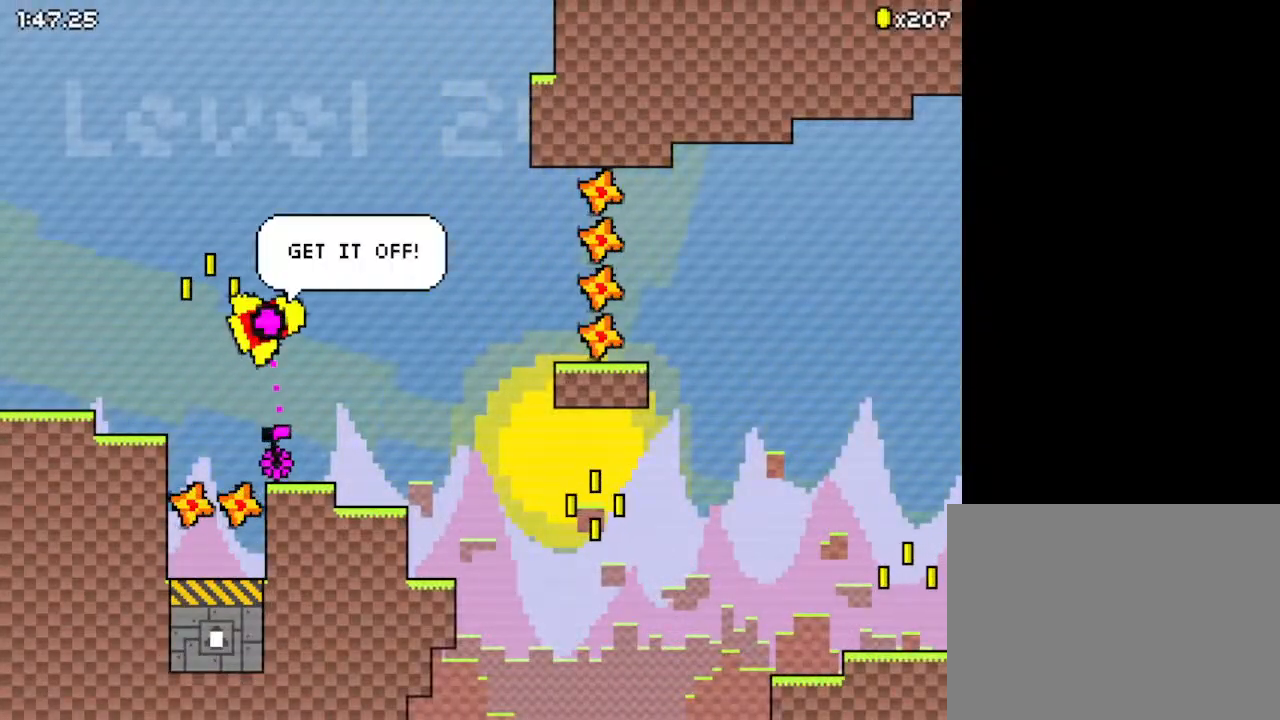
{"keys": ["right"], "events": [[133, "z", "up"]]}
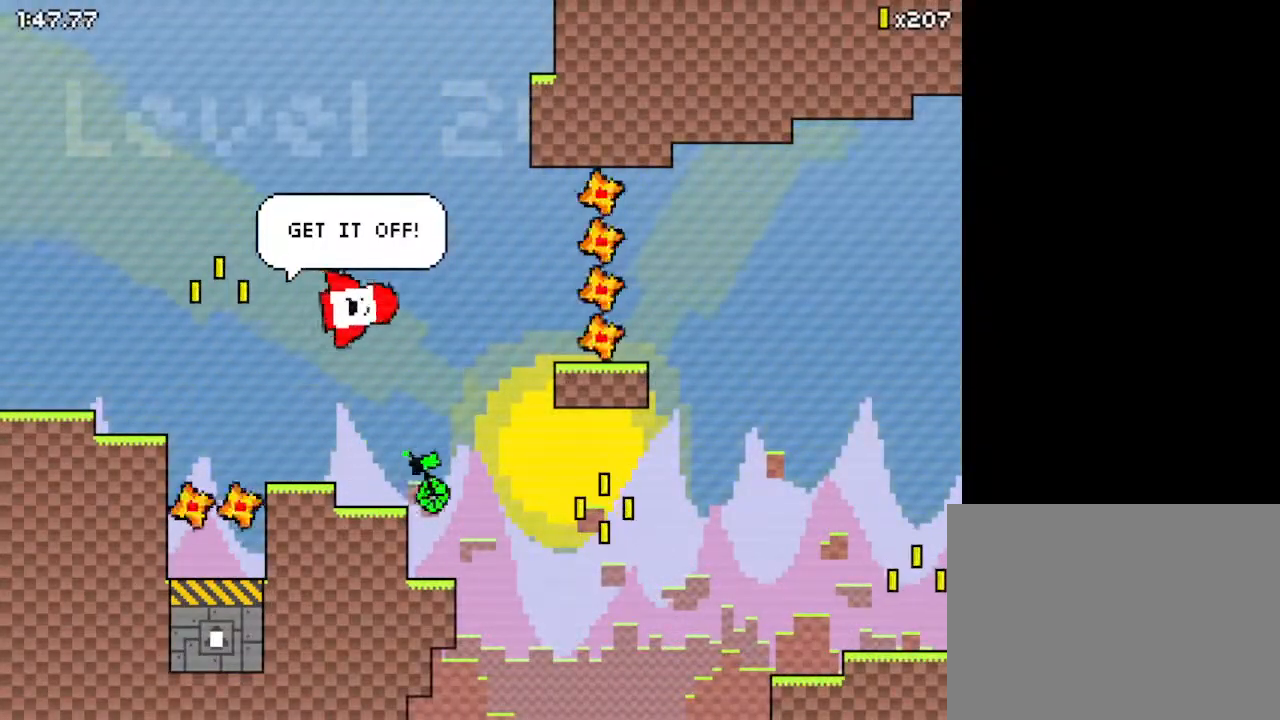
{"keys": ["down", "right"], "events": [[33, "z", "down"], [333, "down", "down"], [500, "z", "up"]]}
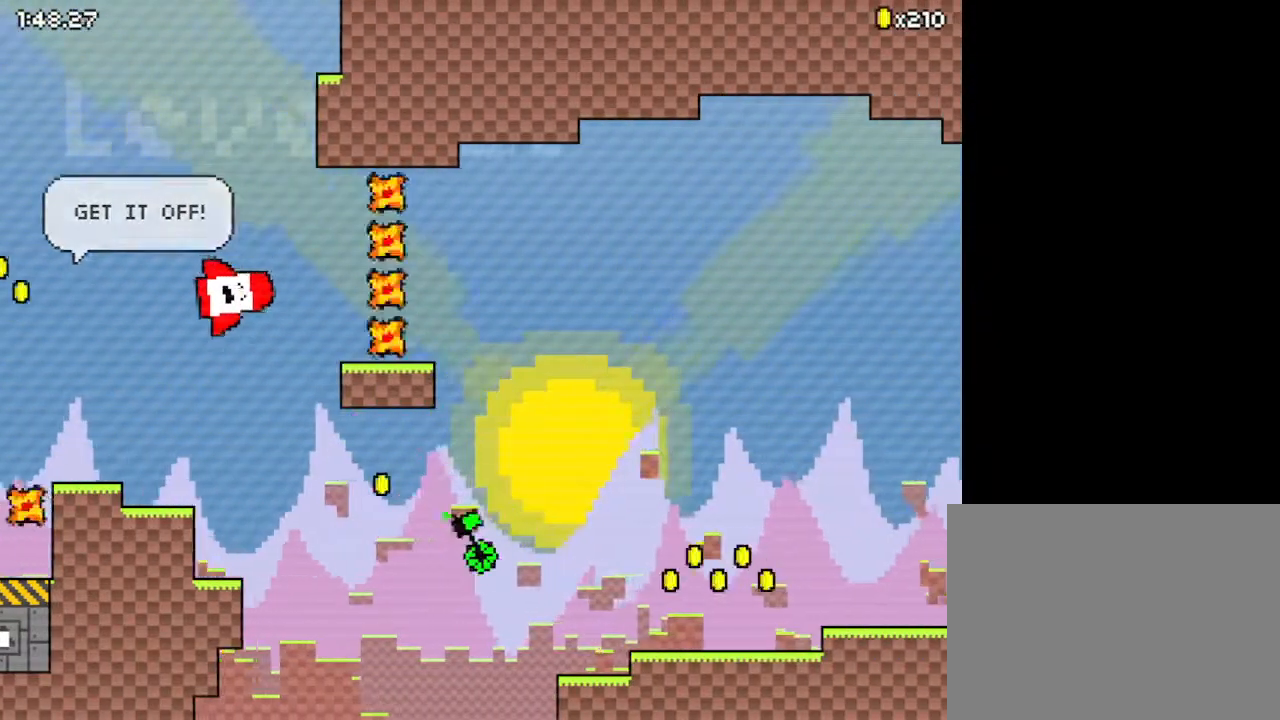
{"keys": ["right"], "events": [[433, "down", "up"]]}